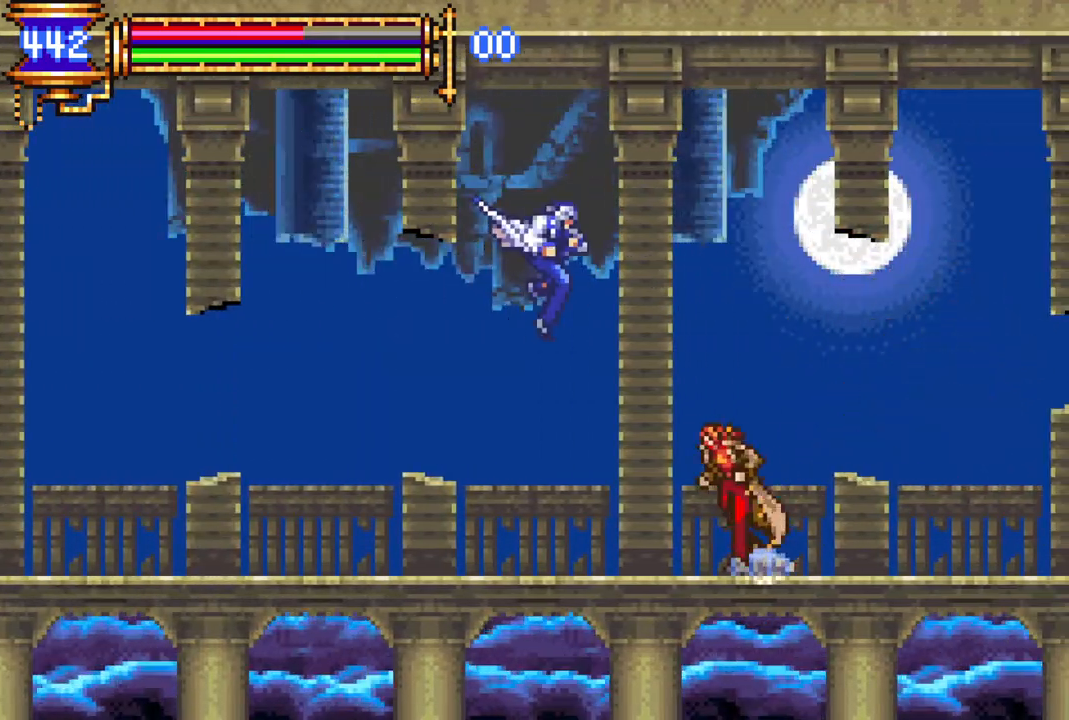
Gameplay with a controller (PlayStation layout); each line is a JSON object with the inputs held at the frame after it. "events" lists button and stick changes between this image and that frame as [ms after this image, input, new state], when the widget could be followed in between.
{"buttons": ["CROSS", "R1", "DPAD_RIGHT"], "left_stick": "center", "right_stick": "center", "events": [[33, "CIRCLE", "down"], [133, "CIRCLE", "up"], [217, "DPAD_LEFT", "down"], [267, "CROSS", "down"], [300, "R1", "down"], [467, "DPAD_LEFT", "up"], [500, "DPAD_RIGHT", "down"]]}
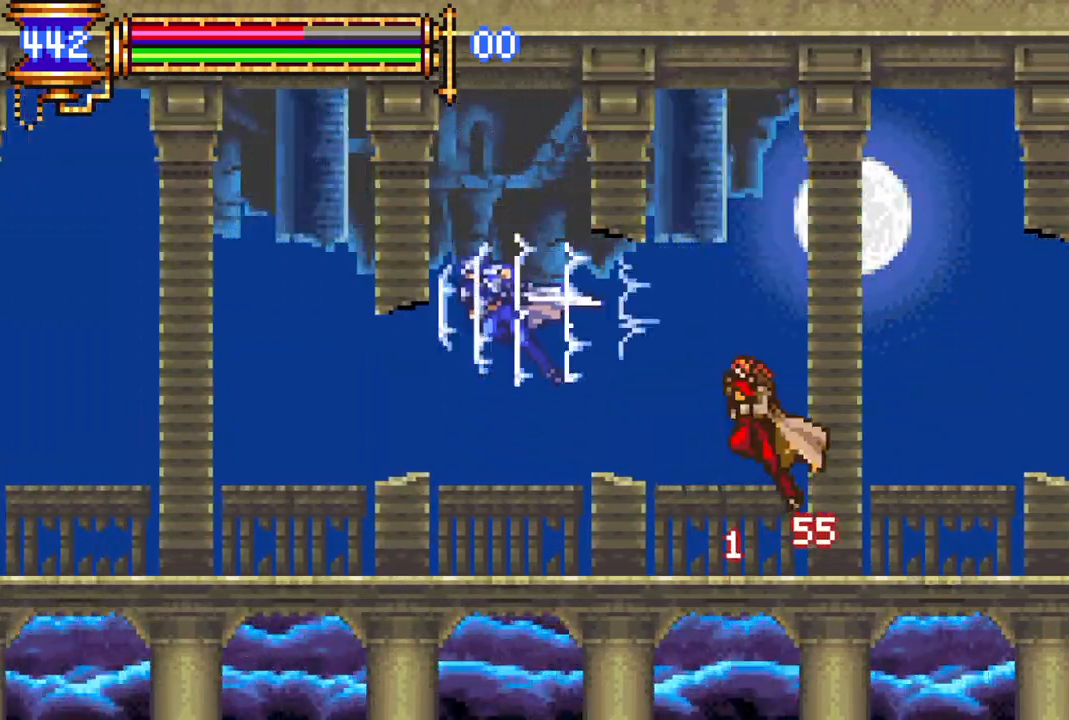
{"buttons": ["R1", "DPAD_RIGHT"], "left_stick": "center", "right_stick": "center", "events": [[500, "CROSS", "up"]]}
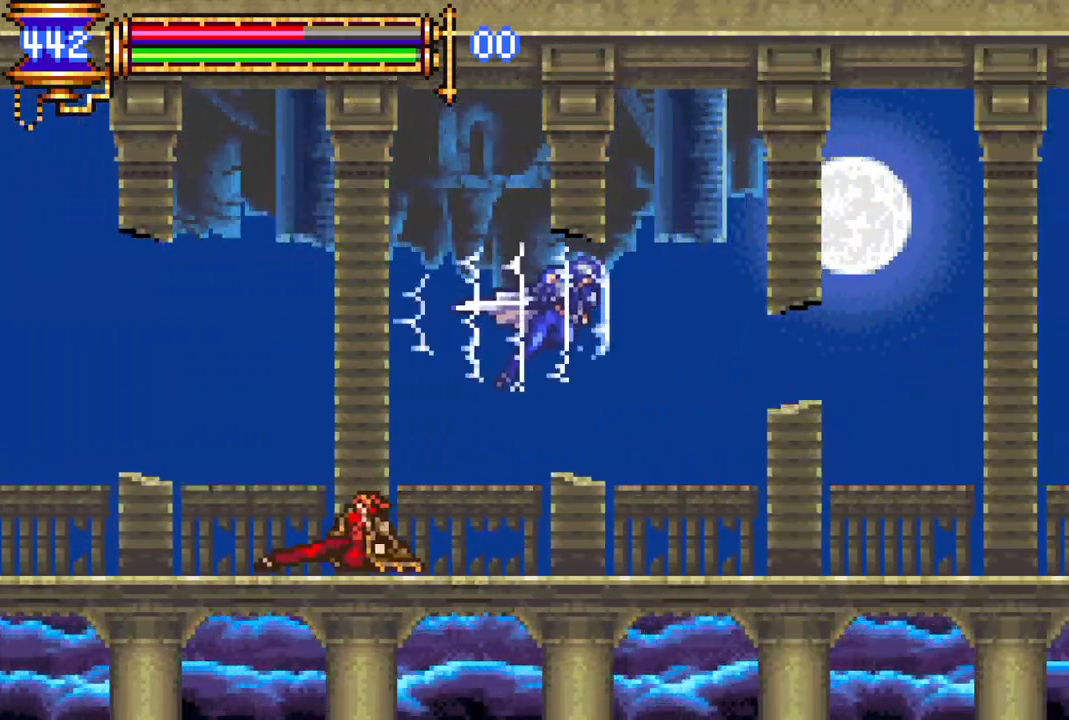
{"buttons": ["CROSS", "R1", "DPAD_LEFT"], "left_stick": "center", "right_stick": "center", "events": [[17, "DPAD_RIGHT", "up"], [33, "R1", "up"], [200, "DPAD_LEFT", "down"], [350, "R1", "down"], [383, "CROSS", "down"]]}
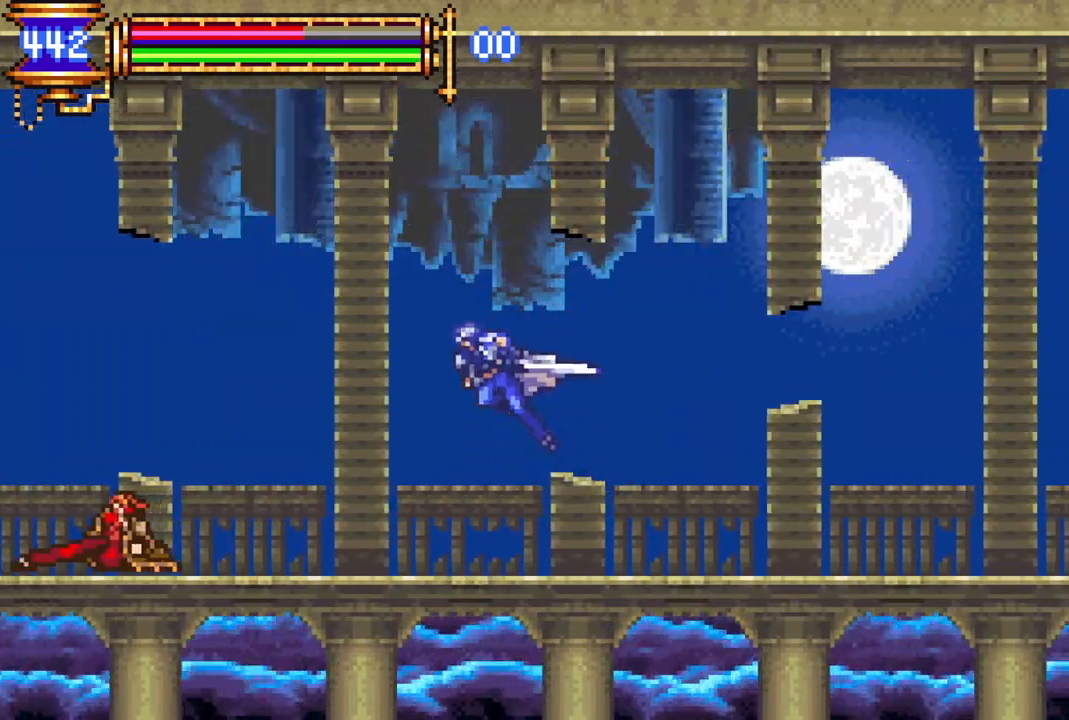
{"buttons": ["DPAD_LEFT"], "left_stick": "center", "right_stick": "center", "events": [[50, "CROSS", "up"], [50, "R1", "up"], [267, "CIRCLE", "down"], [417, "CIRCLE", "up"]]}
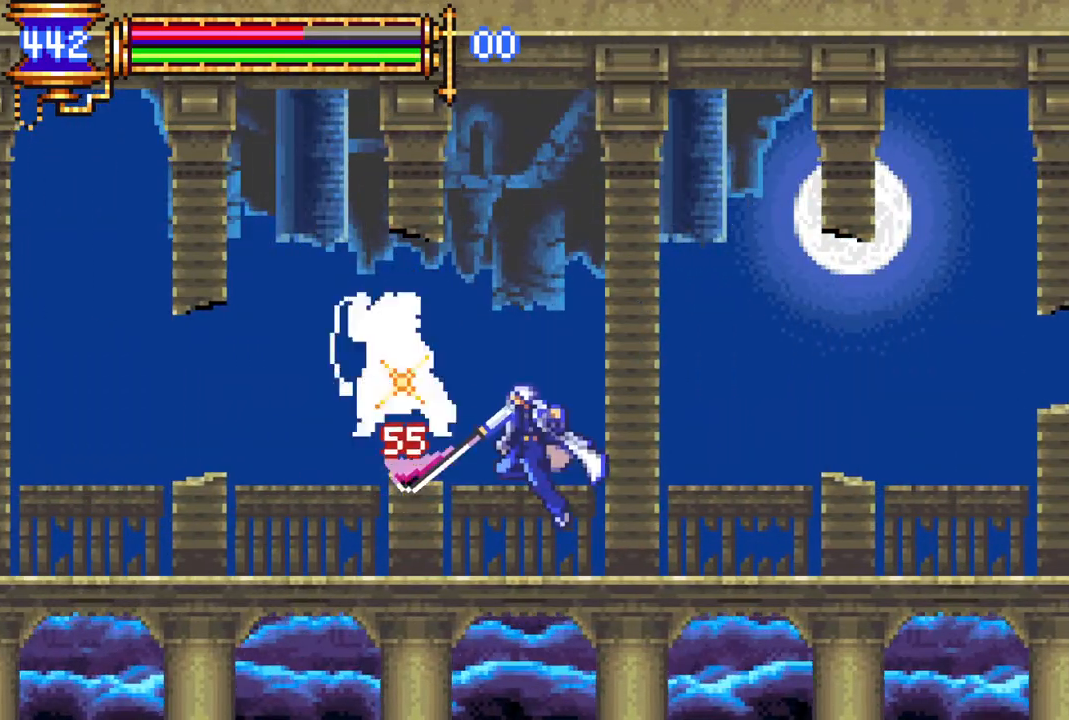
{"buttons": ["CROSS", "R1", "DPAD_RIGHT"], "left_stick": "center", "right_stick": "center", "events": [[17, "DPAD_LEFT", "up"], [67, "DPAD_RIGHT", "down"], [100, "CROSS", "down"], [133, "R1", "down"]]}
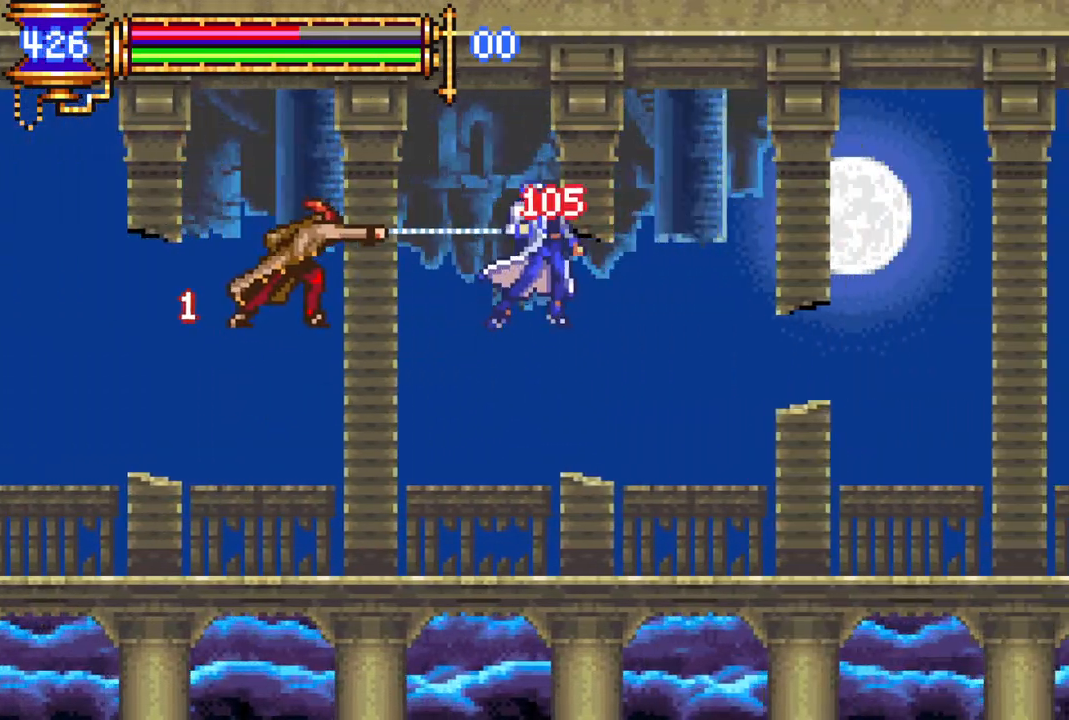
{"buttons": ["CROSS", "DPAD_LEFT"], "left_stick": "center", "right_stick": "center", "events": [[150, "DPAD_RIGHT", "up"], [200, "CROSS", "up"], [217, "R1", "up"], [467, "DPAD_LEFT", "down"], [500, "CROSS", "down"]]}
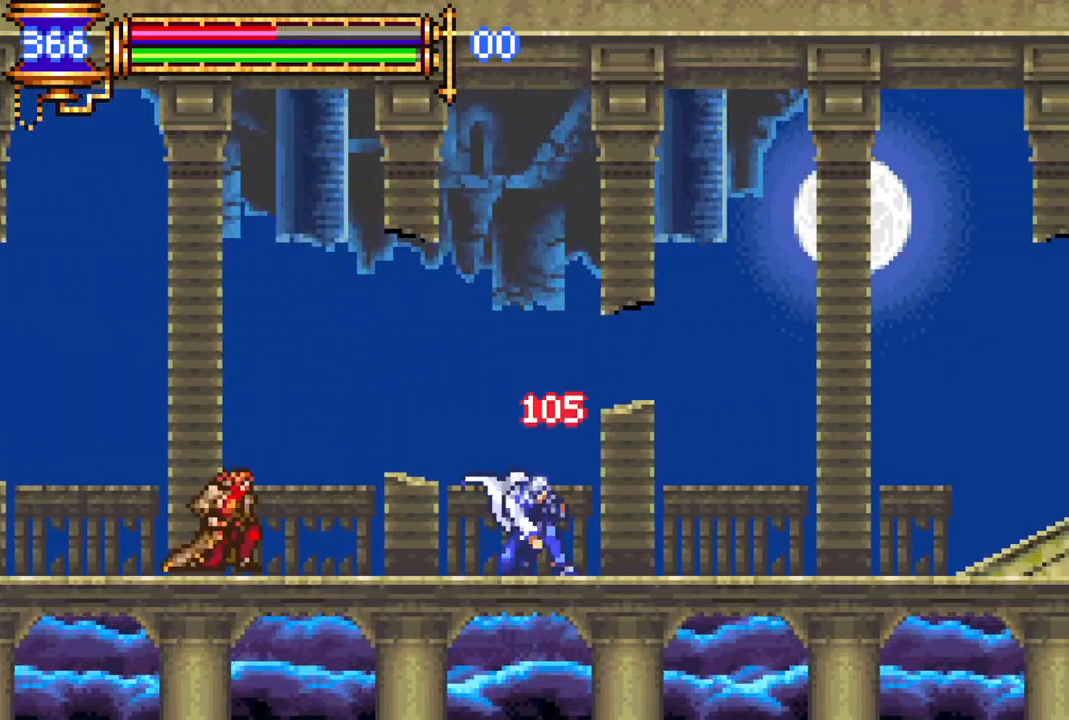
{"buttons": ["DPAD_RIGHT"], "left_stick": "center", "right_stick": "center", "events": [[67, "CIRCLE", "down"], [83, "CROSS", "up"], [133, "CIRCLE", "up"], [350, "DPAD_LEFT", "up"], [450, "DPAD_RIGHT", "down"]]}
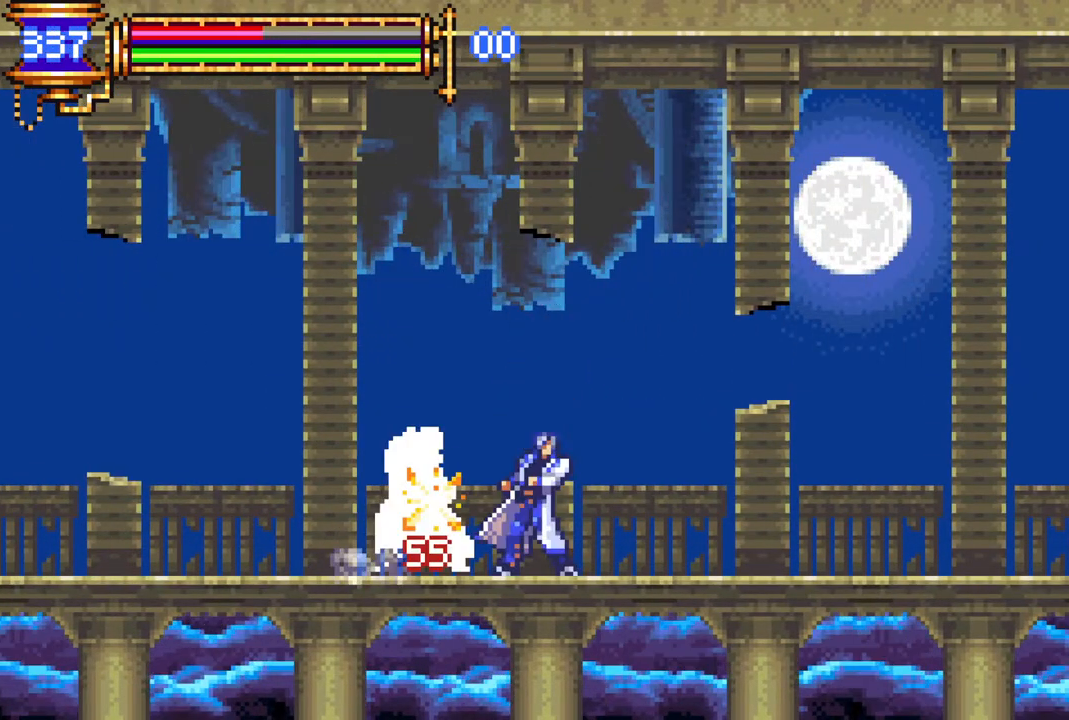
{"buttons": ["CROSS", "R1"], "left_stick": "center", "right_stick": "center", "events": [[17, "CROSS", "down"], [33, "R1", "down"], [267, "DPAD_RIGHT", "up"], [317, "DPAD_LEFT", "down"], [433, "DPAD_LEFT", "up"]]}
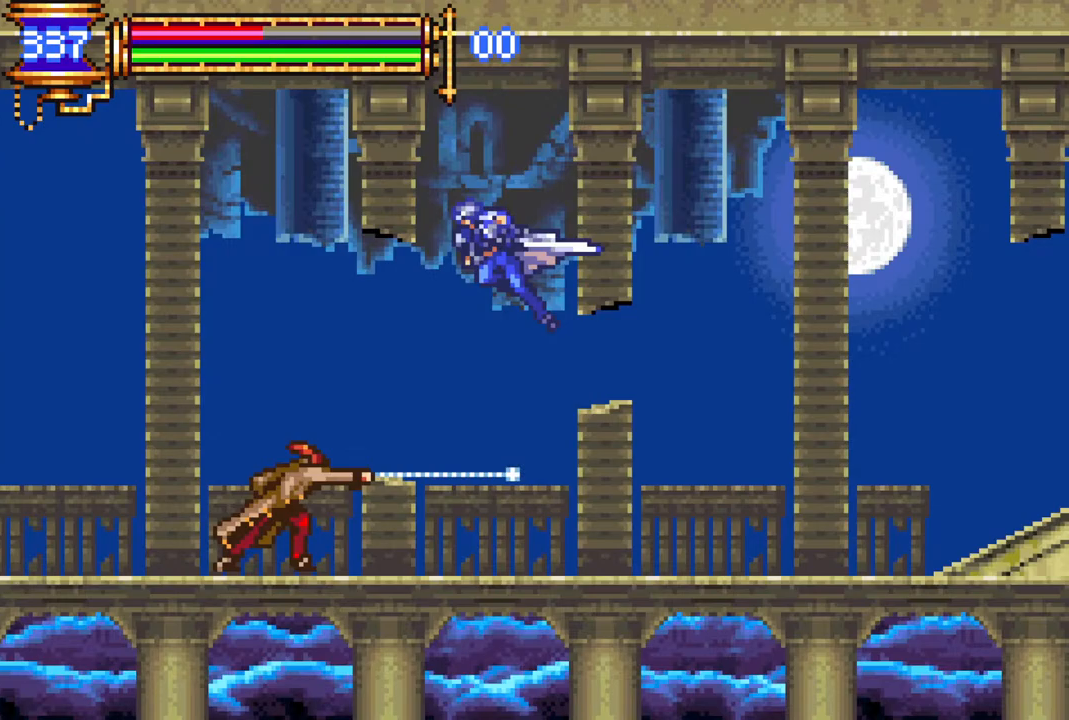
{"buttons": [], "left_stick": "center", "right_stick": "center", "events": [[33, "DPAD_RIGHT", "down"], [183, "DPAD_RIGHT", "up"], [217, "DPAD_LEFT", "down"], [317, "DPAD_LEFT", "up"], [383, "CROSS", "up"], [383, "R1", "up"], [417, "DPAD_LEFT", "down"], [467, "DPAD_LEFT", "up"]]}
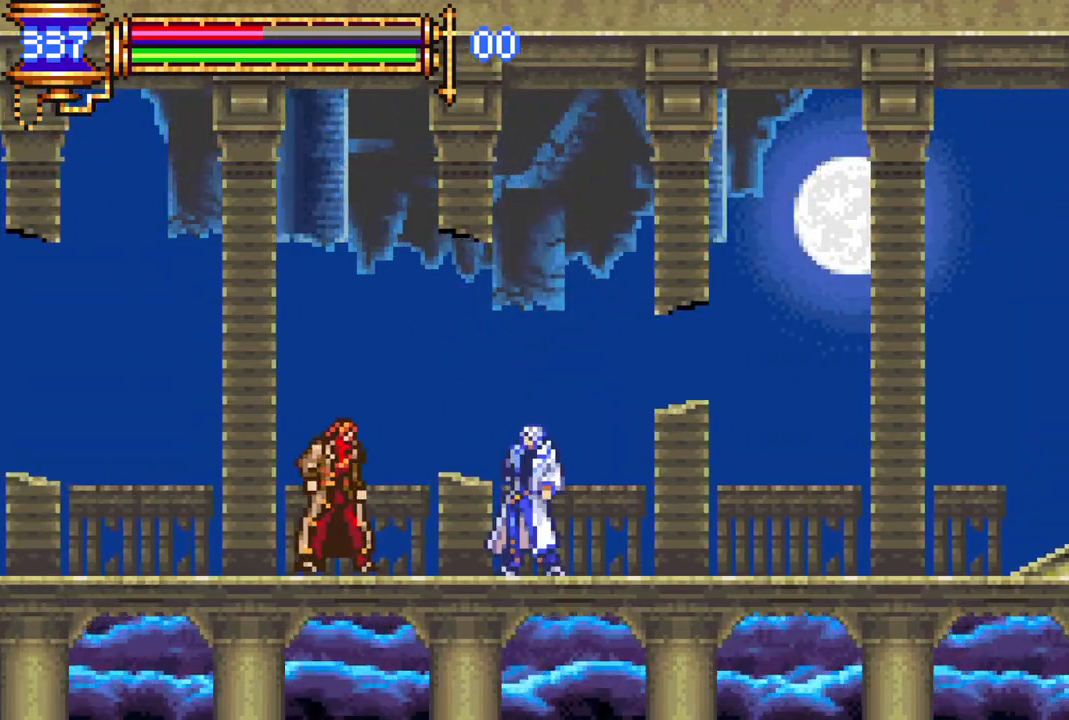
{"buttons": ["DPAD_RIGHT"], "left_stick": "center", "right_stick": "center", "events": [[150, "CROSS", "down"], [200, "CIRCLE", "down"], [217, "CROSS", "up"], [233, "CIRCLE", "up"], [500, "DPAD_RIGHT", "down"]]}
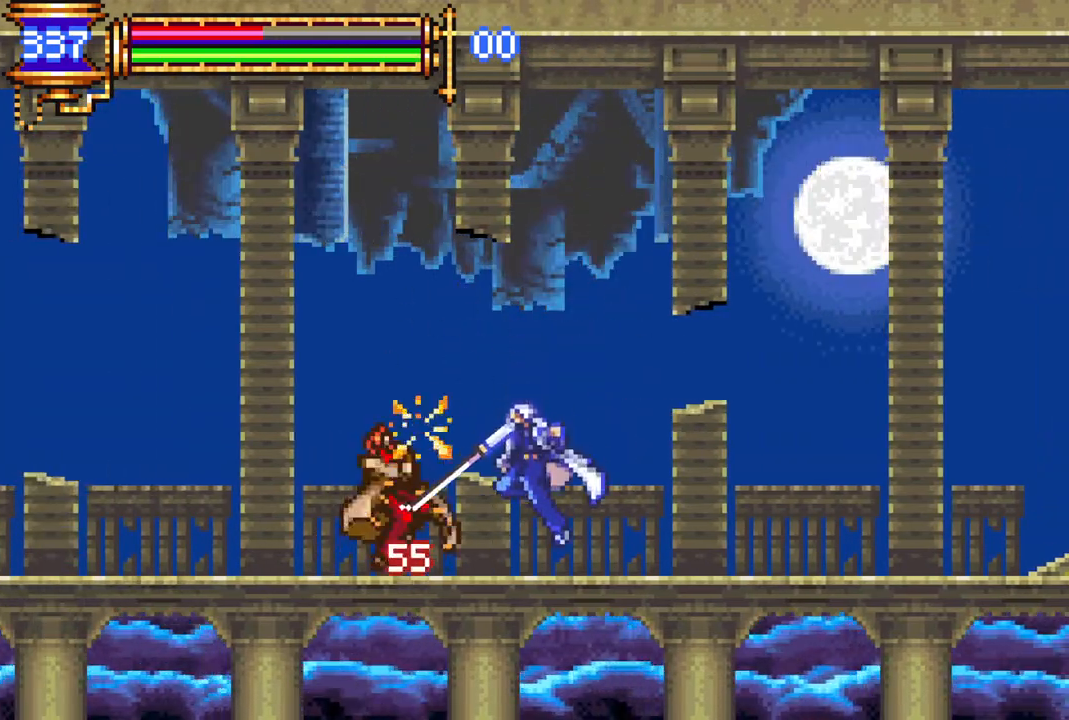
{"buttons": ["CROSS", "R1"], "left_stick": "center", "right_stick": "center", "events": [[50, "CROSS", "down"], [67, "R1", "down"], [283, "DPAD_RIGHT", "up"], [317, "DPAD_LEFT", "down"], [433, "DPAD_LEFT", "up"]]}
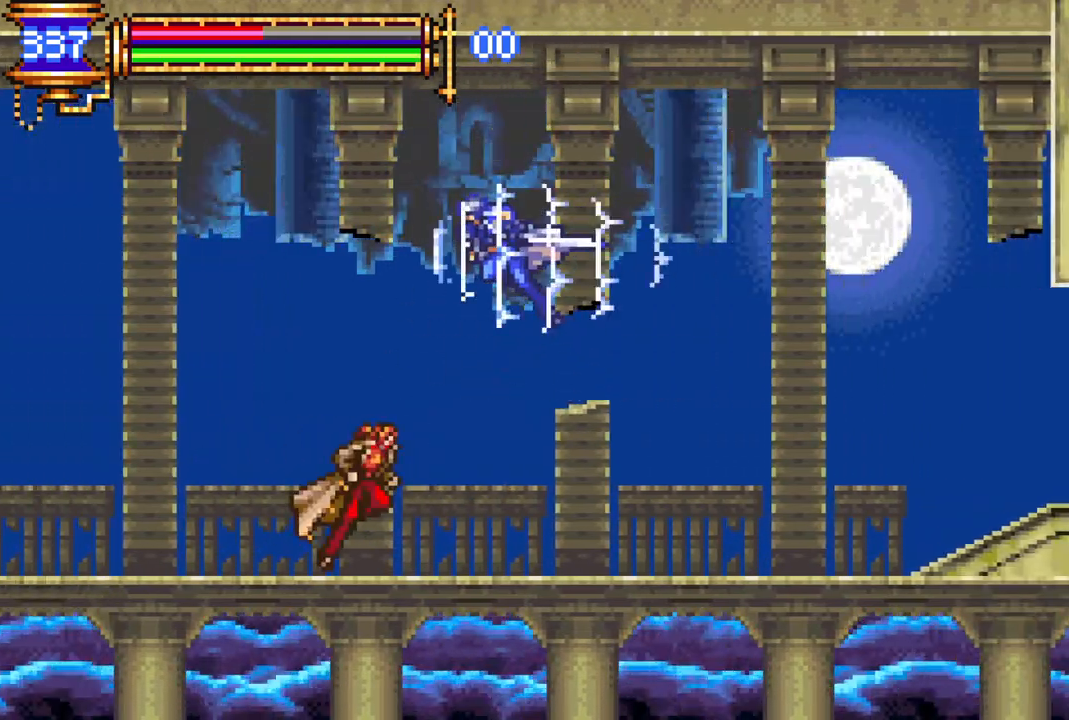
{"buttons": ["DPAD_LEFT"], "left_stick": "center", "right_stick": "center", "events": [[17, "CROSS", "up"], [17, "R1", "up"], [117, "CIRCLE", "down"], [250, "CIRCLE", "up"], [267, "DPAD_LEFT", "down"]]}
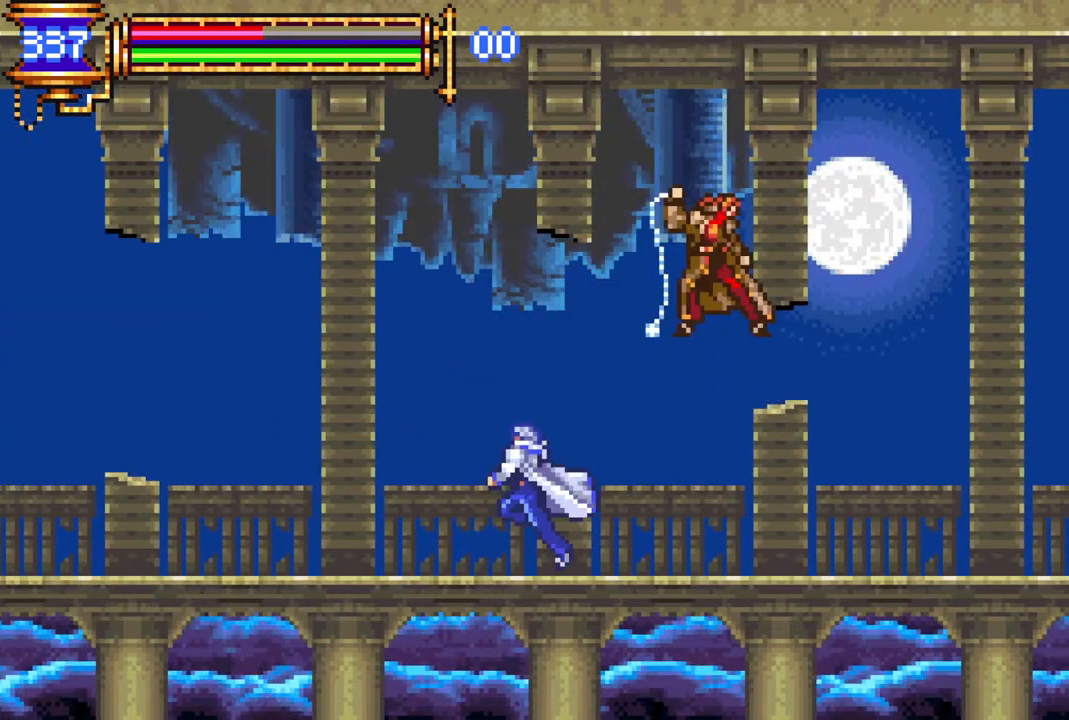
{"buttons": [], "left_stick": "center", "right_stick": "center", "events": [[100, "R1", "down"], [133, "CROSS", "down"], [133, "DPAD_LEFT", "up"], [183, "DPAD_RIGHT", "down"], [350, "DPAD_RIGHT", "up"], [367, "CROSS", "up"], [367, "R1", "up"]]}
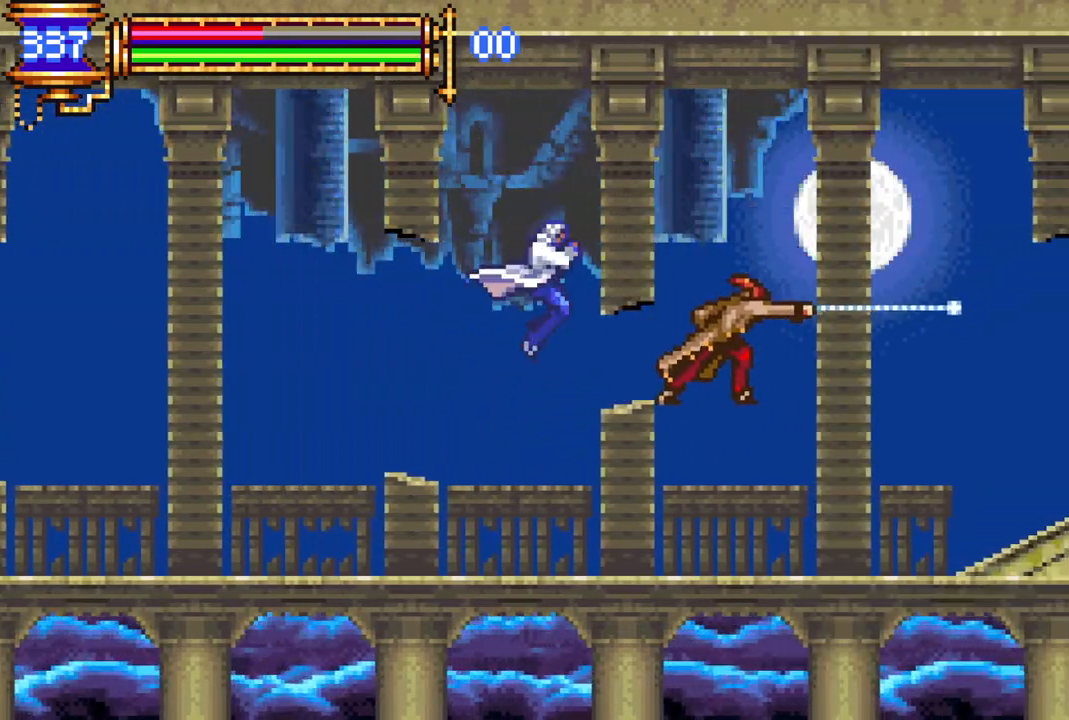
{"buttons": ["CROSS"], "left_stick": "center", "right_stick": "center", "events": [[67, "CIRCLE", "down"], [133, "DPAD_RIGHT", "down"], [167, "DPAD_RIGHT", "up"], [183, "CIRCLE", "up"], [183, "DPAD_RIGHT", "down"], [300, "DPAD_RIGHT", "up"], [367, "DPAD_RIGHT", "down"], [417, "DPAD_RIGHT", "up"], [467, "CROSS", "down"]]}
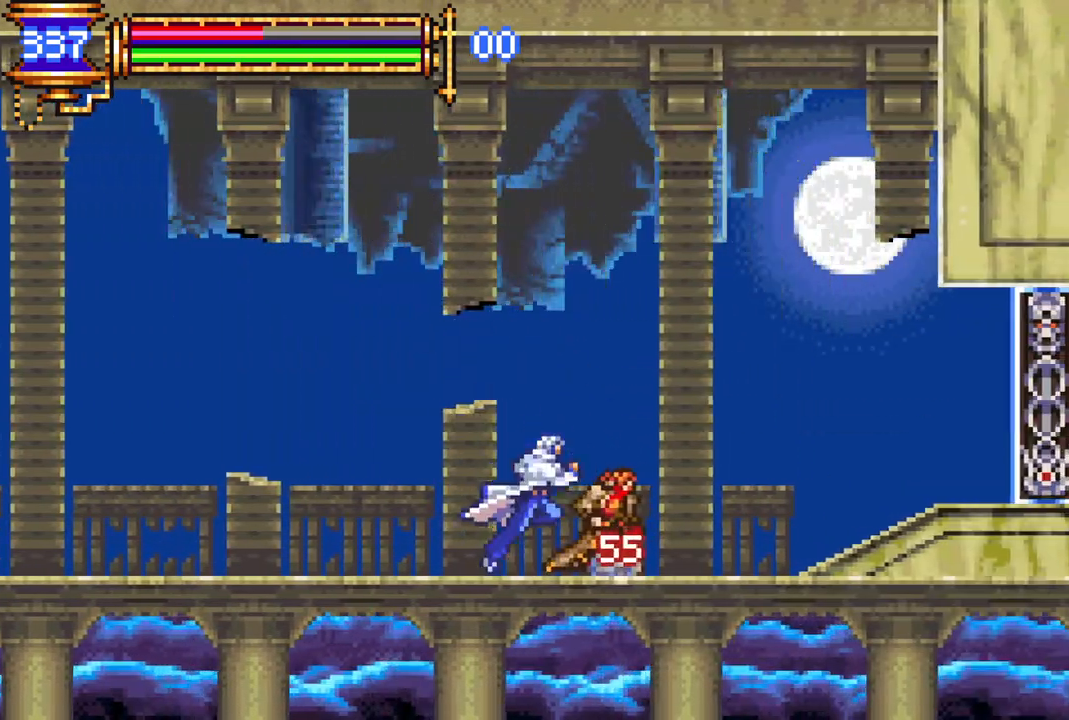
{"buttons": ["CROSS", "R1"], "left_stick": "center", "right_stick": "center", "events": [[17, "CIRCLE", "down"], [17, "CROSS", "up"], [50, "CIRCLE", "up"], [450, "CROSS", "down"], [483, "R1", "down"]]}
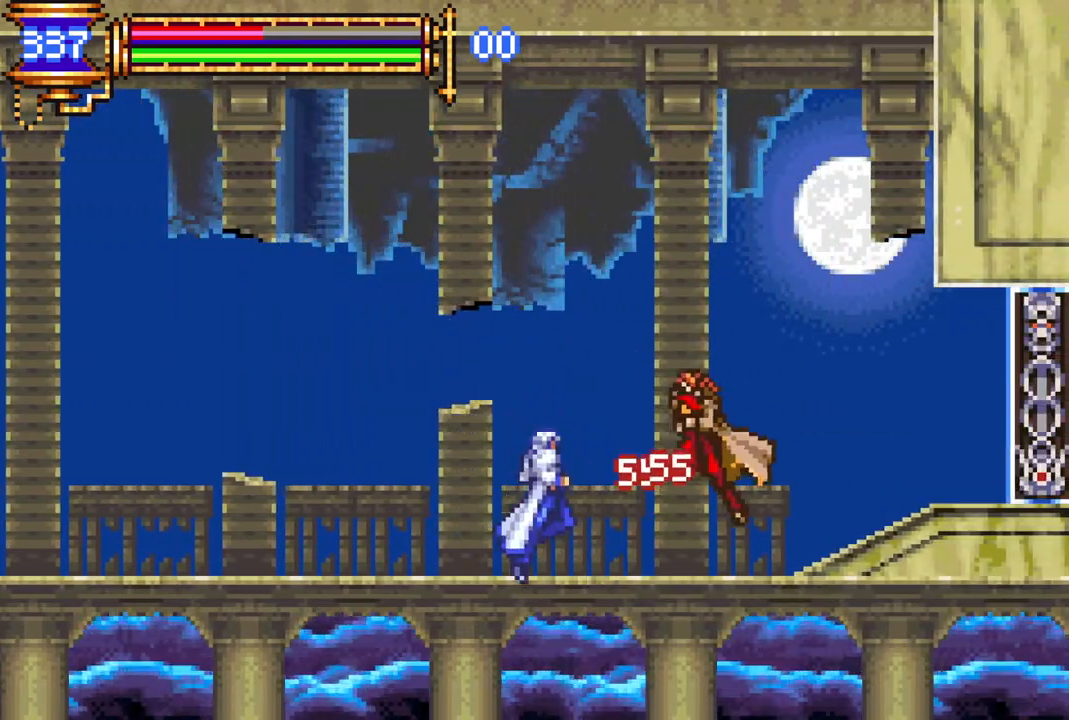
{"buttons": ["CROSS", "R1"], "left_stick": "center", "right_stick": "center", "events": [[150, "DPAD_LEFT", "down"], [350, "DPAD_LEFT", "up"]]}
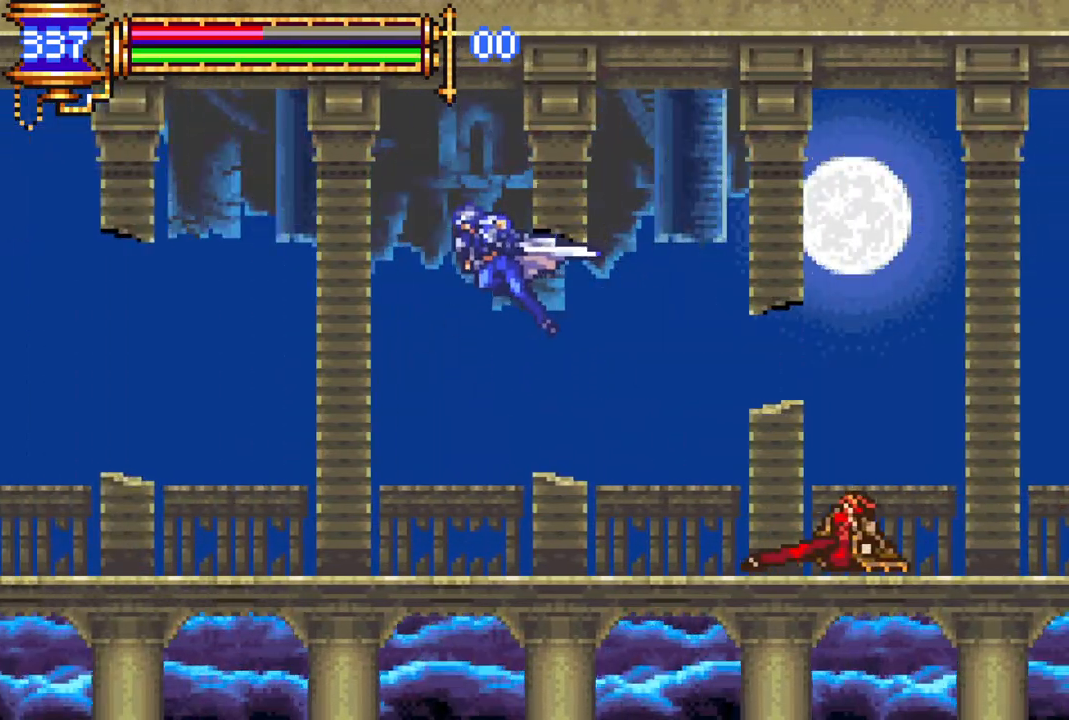
{"buttons": ["CROSS"], "left_stick": "center", "right_stick": "center", "events": [[17, "DPAD_RIGHT", "down"], [50, "CROSS", "up"], [83, "R1", "up"], [150, "CIRCLE", "down"], [150, "DPAD_RIGHT", "up"], [267, "CIRCLE", "up"], [450, "CROSS", "down"]]}
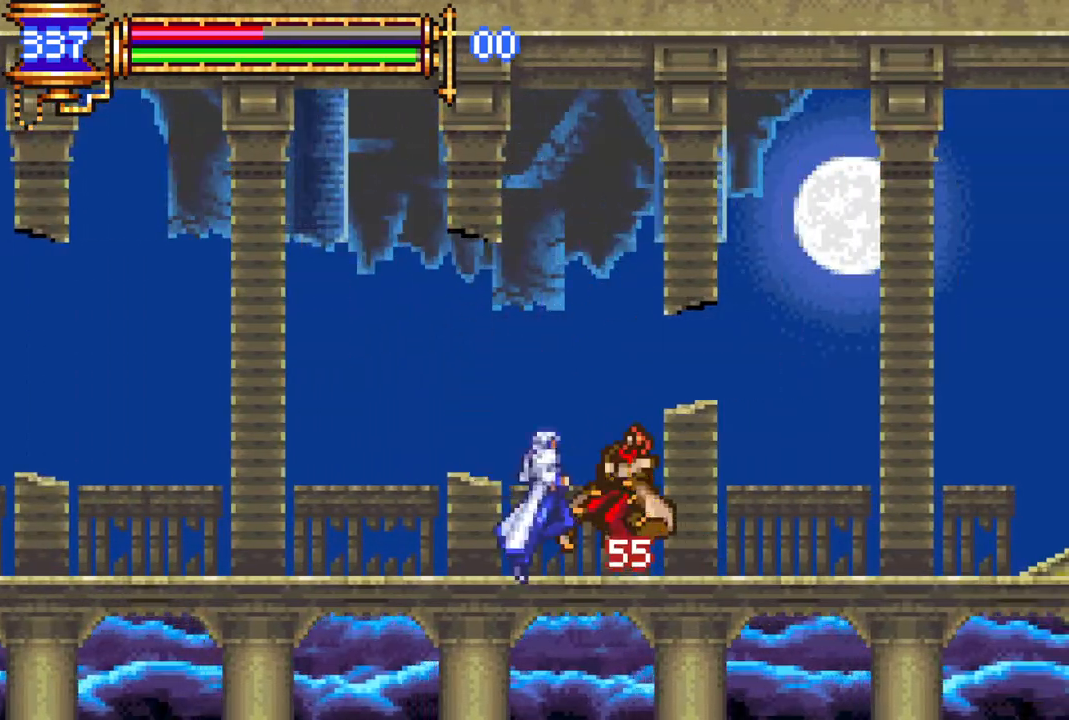
{"buttons": [], "left_stick": "center", "right_stick": "center", "events": [[17, "CIRCLE", "down"], [33, "CROSS", "up"], [67, "CIRCLE", "up"], [383, "CROSS", "down"], [433, "CIRCLE", "down"], [433, "CROSS", "up"], [467, "CIRCLE", "up"]]}
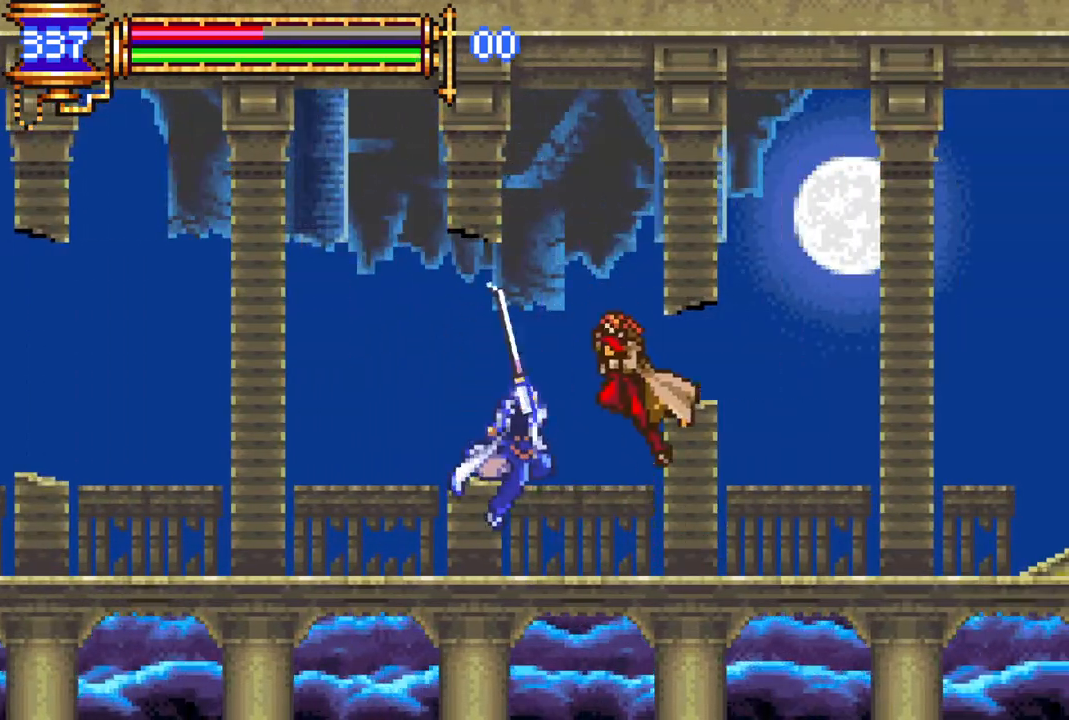
{"buttons": ["CROSS", "R1"], "left_stick": "center", "right_stick": "center", "events": [[183, "DPAD_LEFT", "down"], [317, "CROSS", "down"], [317, "R1", "down"], [433, "DPAD_LEFT", "up"]]}
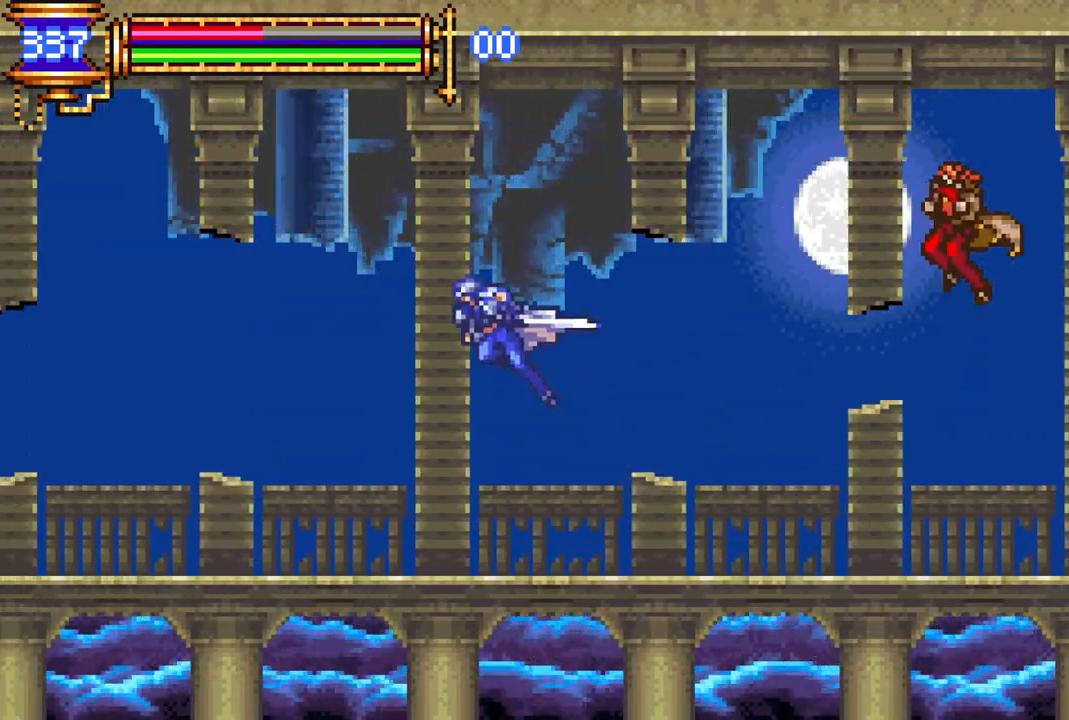
{"buttons": ["DPAD_LEFT"], "left_stick": "center", "right_stick": "center", "events": [[217, "DPAD_RIGHT", "down"], [333, "DPAD_RIGHT", "up"], [433, "CROSS", "up"], [450, "R1", "up"], [483, "DPAD_LEFT", "down"]]}
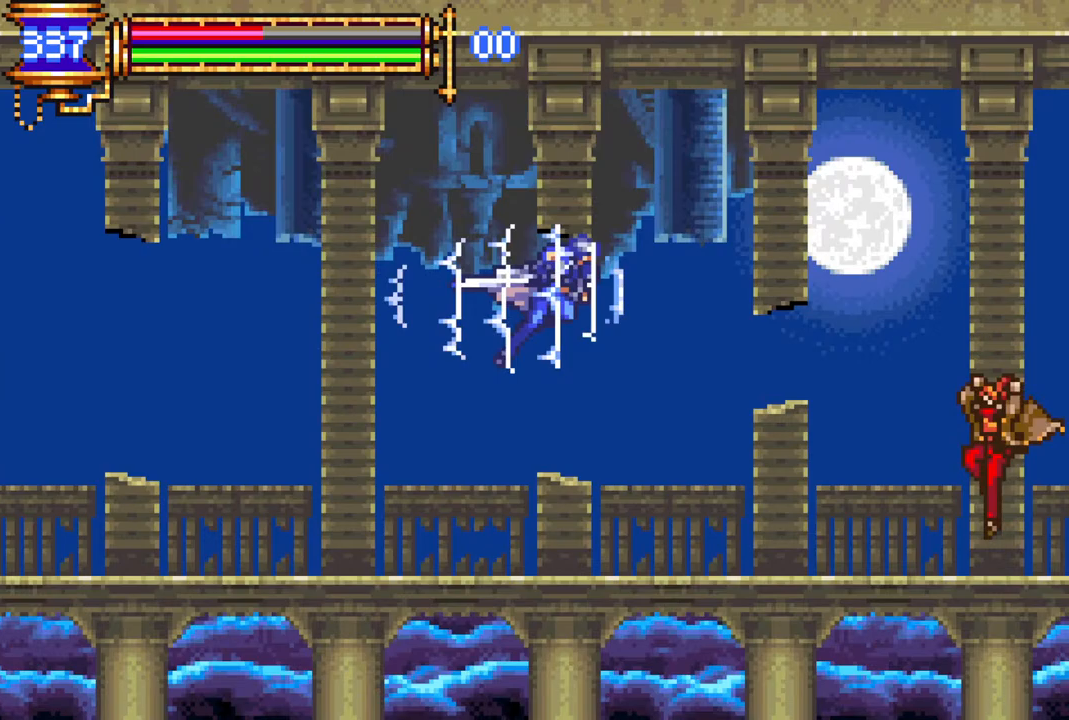
{"buttons": ["CROSS", "R1", "DPAD_LEFT"], "left_stick": "center", "right_stick": "center", "events": [[183, "DPAD_LEFT", "up"], [233, "DPAD_RIGHT", "down"], [267, "CROSS", "down"], [283, "R1", "down"], [367, "DPAD_RIGHT", "up"], [400, "DPAD_LEFT", "down"]]}
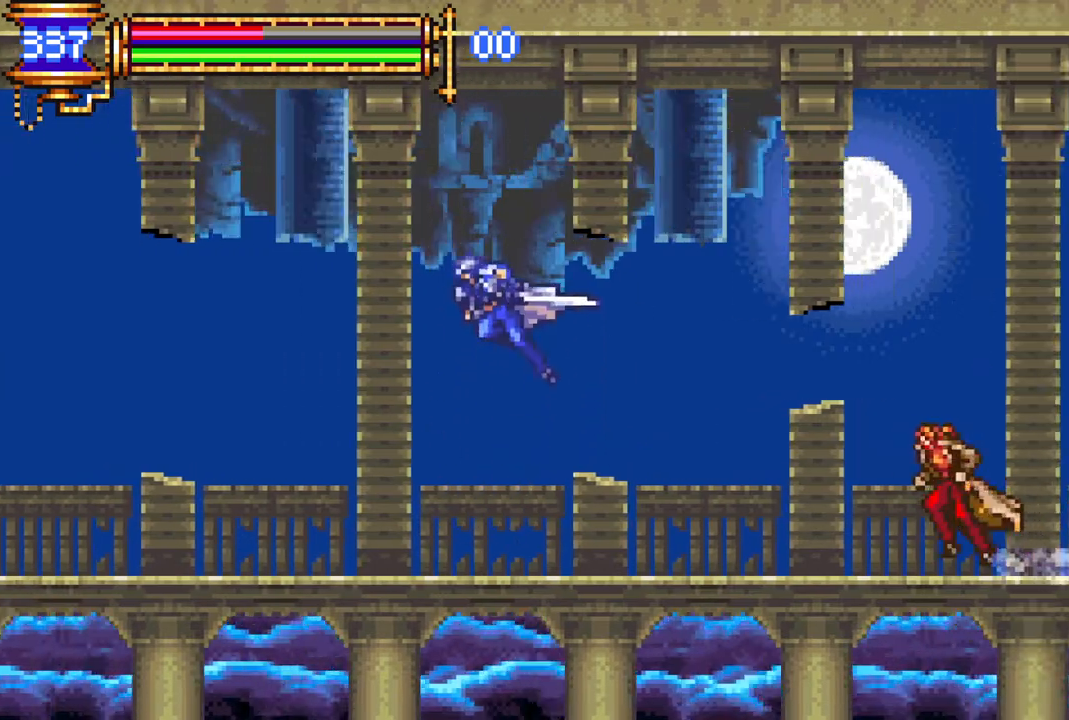
{"buttons": ["CROSS", "R1", "DPAD_LEFT"], "left_stick": "center", "right_stick": "center", "events": [[17, "DPAD_LEFT", "up"], [67, "DPAD_RIGHT", "down"], [183, "DPAD_LEFT", "down"], [183, "DPAD_RIGHT", "up"]]}
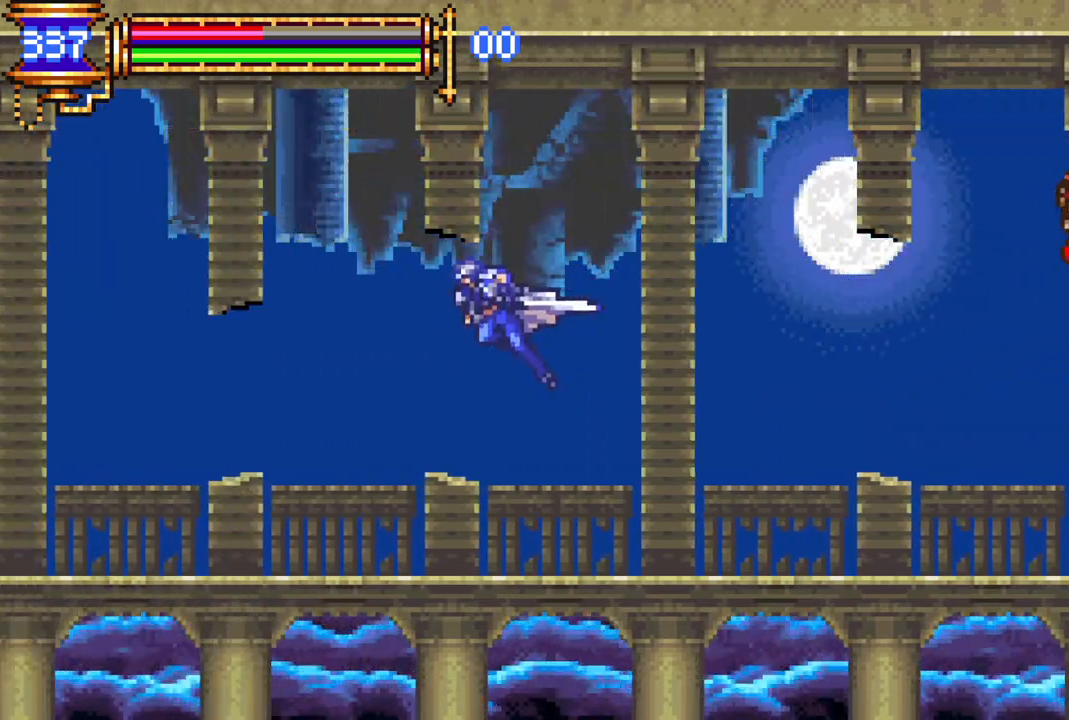
{"buttons": ["CROSS", "R1"], "left_stick": "center", "right_stick": "center", "events": [[17, "CROSS", "up"], [50, "R1", "up"], [117, "DPAD_LEFT", "up"], [300, "DPAD_RIGHT", "down"], [317, "CROSS", "down"], [317, "R1", "down"], [433, "DPAD_RIGHT", "up"]]}
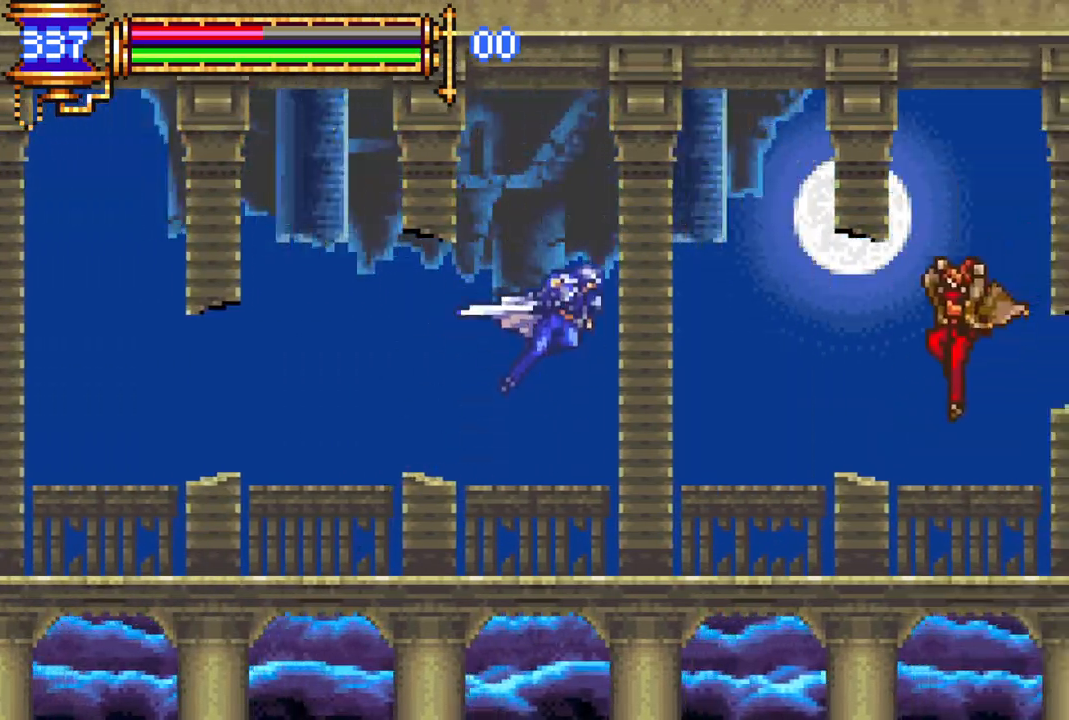
{"buttons": ["DPAD_RIGHT"], "left_stick": "center", "right_stick": "center", "events": [[17, "DPAD_LEFT", "down"], [167, "DPAD_LEFT", "up"], [233, "DPAD_RIGHT", "down"], [383, "R1", "up"], [400, "CROSS", "up"]]}
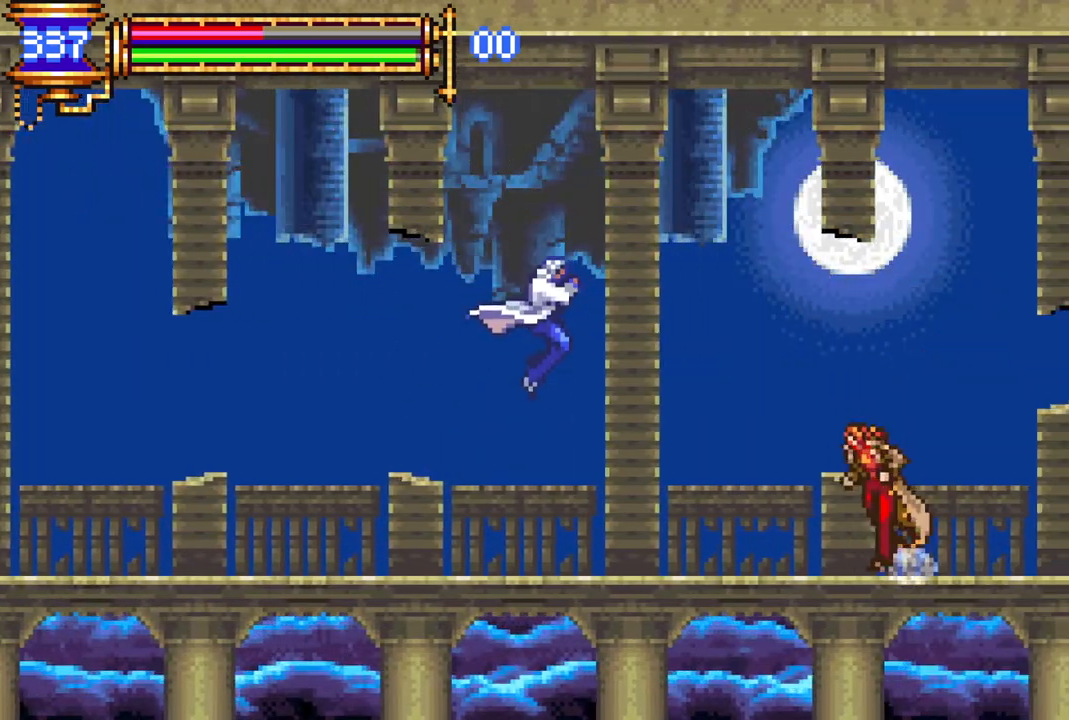
{"buttons": ["CROSS", "R1", "DPAD_LEFT"], "left_stick": "center", "right_stick": "center", "events": [[33, "CIRCLE", "down"], [100, "DPAD_RIGHT", "up"], [167, "CIRCLE", "up"], [217, "DPAD_LEFT", "down"], [317, "CROSS", "down"], [333, "R1", "down"]]}
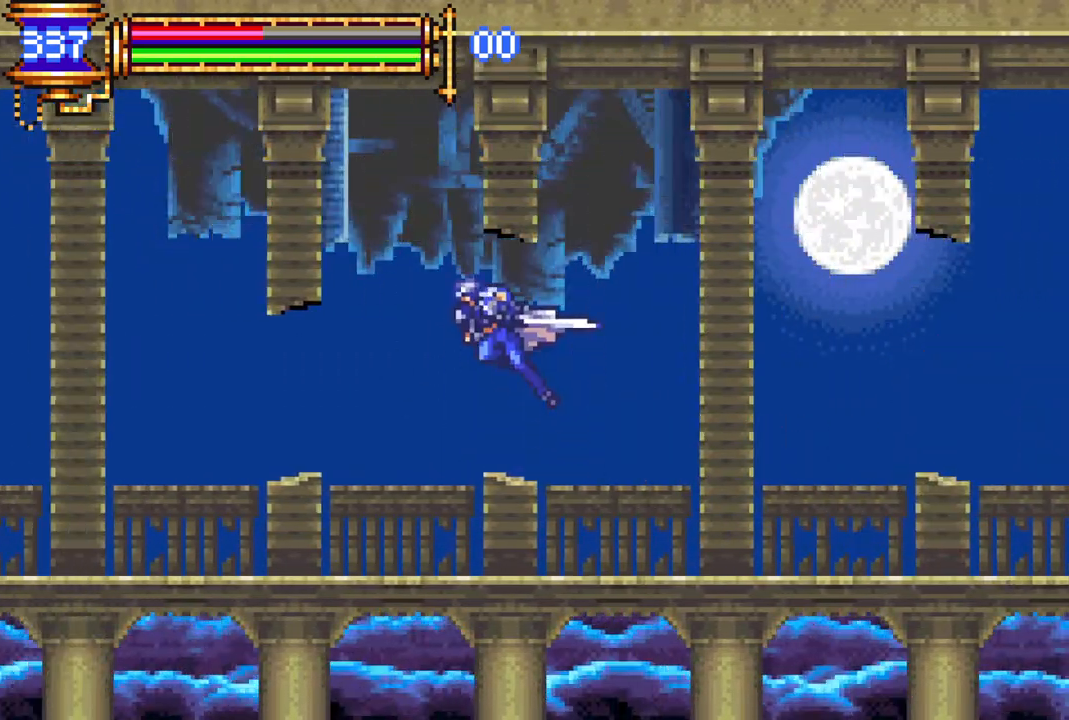
{"buttons": [], "left_stick": "center", "right_stick": "center", "events": [[33, "DPAD_LEFT", "up"], [50, "DPAD_RIGHT", "down"], [350, "DPAD_RIGHT", "up"], [367, "CROSS", "up"], [367, "R1", "up"]]}
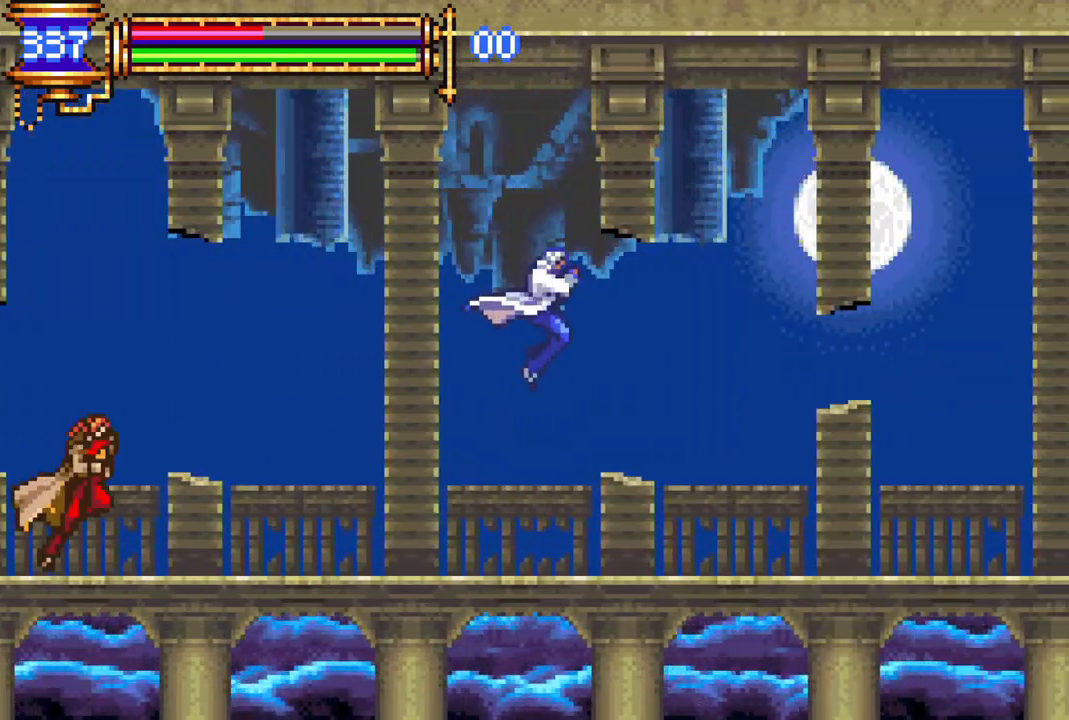
{"buttons": ["DPAD_LEFT"], "left_stick": "center", "right_stick": "center", "events": [[67, "DPAD_LEFT", "down"]]}
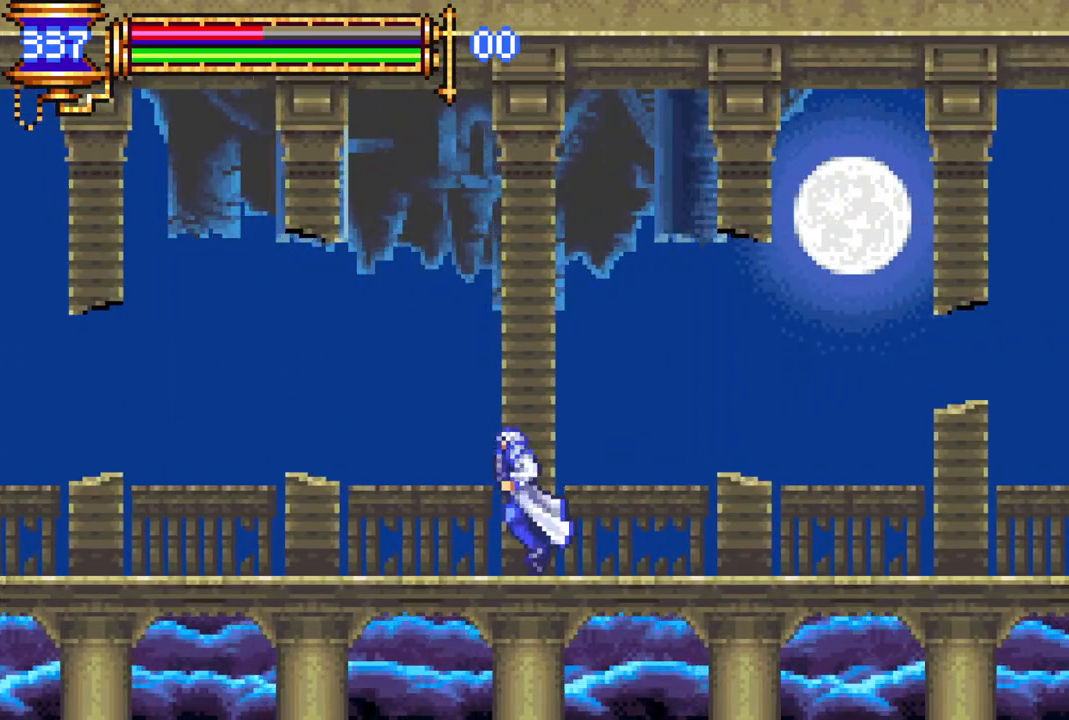
{"buttons": ["DPAD_RIGHT"], "left_stick": "center", "right_stick": "center", "events": [[117, "CROSS", "down"], [167, "CIRCLE", "down"], [183, "CROSS", "up"], [233, "CIRCLE", "up"], [267, "DPAD_LEFT", "up"], [367, "DPAD_RIGHT", "down"]]}
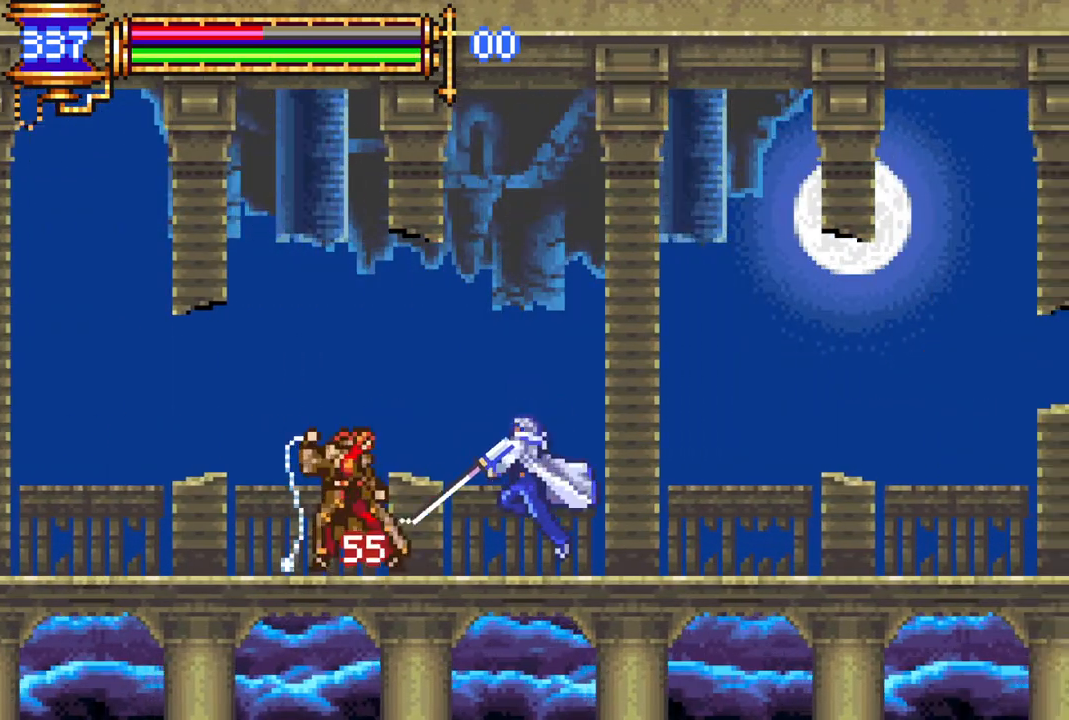
{"buttons": ["CROSS", "R1", "DPAD_RIGHT"], "left_stick": "center", "right_stick": "center", "events": [[33, "CROSS", "down"], [50, "R1", "down"], [217, "DPAD_RIGHT", "up"], [267, "DPAD_LEFT", "down"], [367, "DPAD_LEFT", "up"], [483, "DPAD_RIGHT", "down"]]}
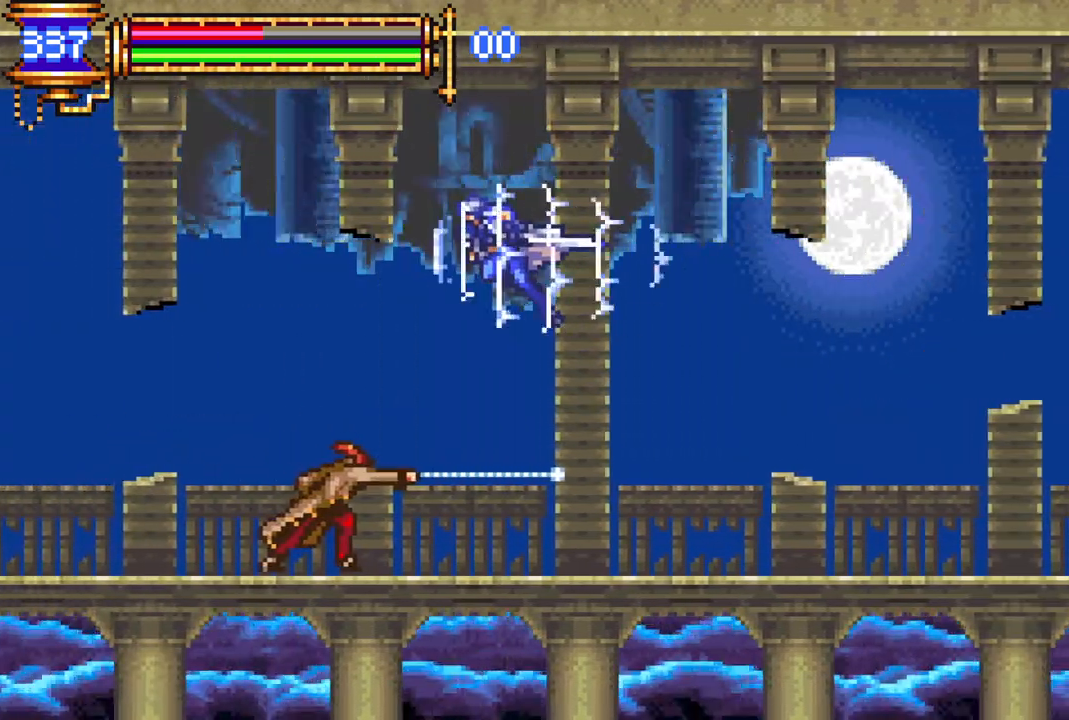
{"buttons": ["DPAD_LEFT"], "left_stick": "center", "right_stick": "center", "events": [[17, "DPAD_RIGHT", "up"], [50, "CROSS", "up"], [67, "R1", "up"], [117, "CIRCLE", "down"], [217, "CIRCLE", "up"], [300, "DPAD_LEFT", "down"], [450, "DPAD_LEFT", "up"], [500, "DPAD_LEFT", "down"]]}